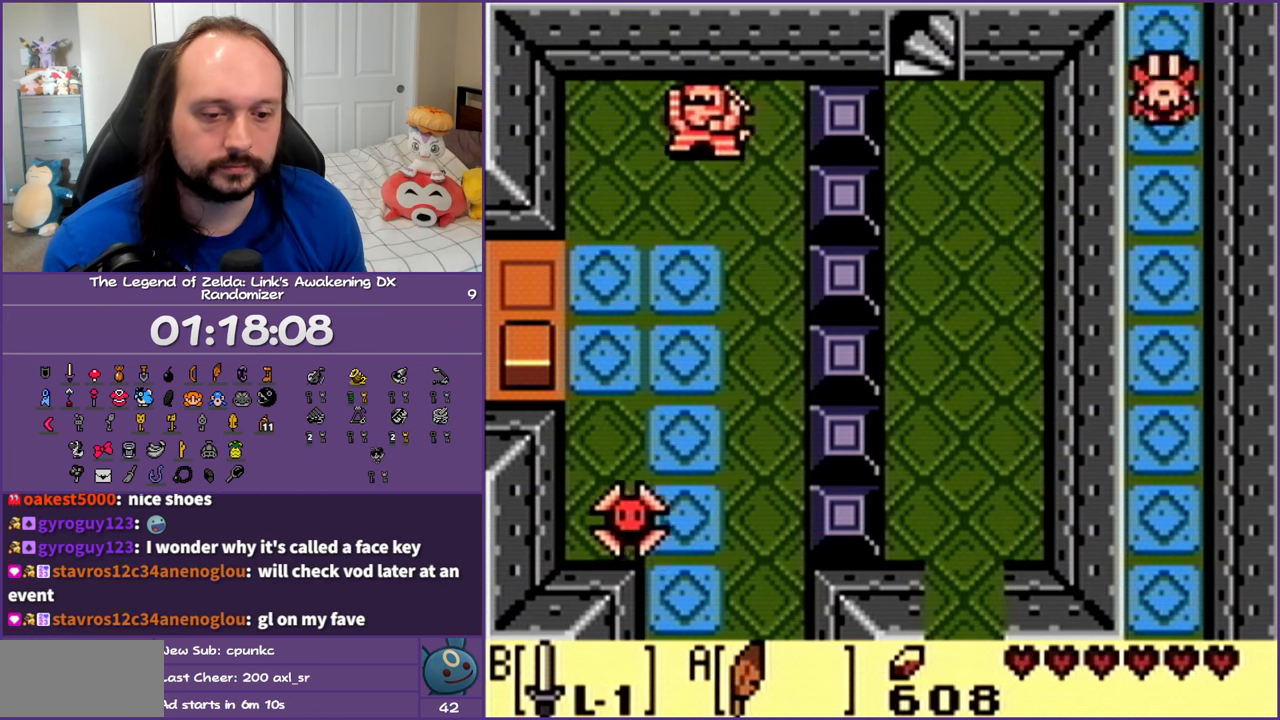
Gameplay with a controller (Nintendo layout); each line is a JSON object with the inputs held at the frame after it. "events" lists button and stick changes between this image and that frame as [ms after this image, input, new state], when the widget could be followed in between. Not read: L3 R3.
{"buttons": ["DPAD_UP"], "events": []}
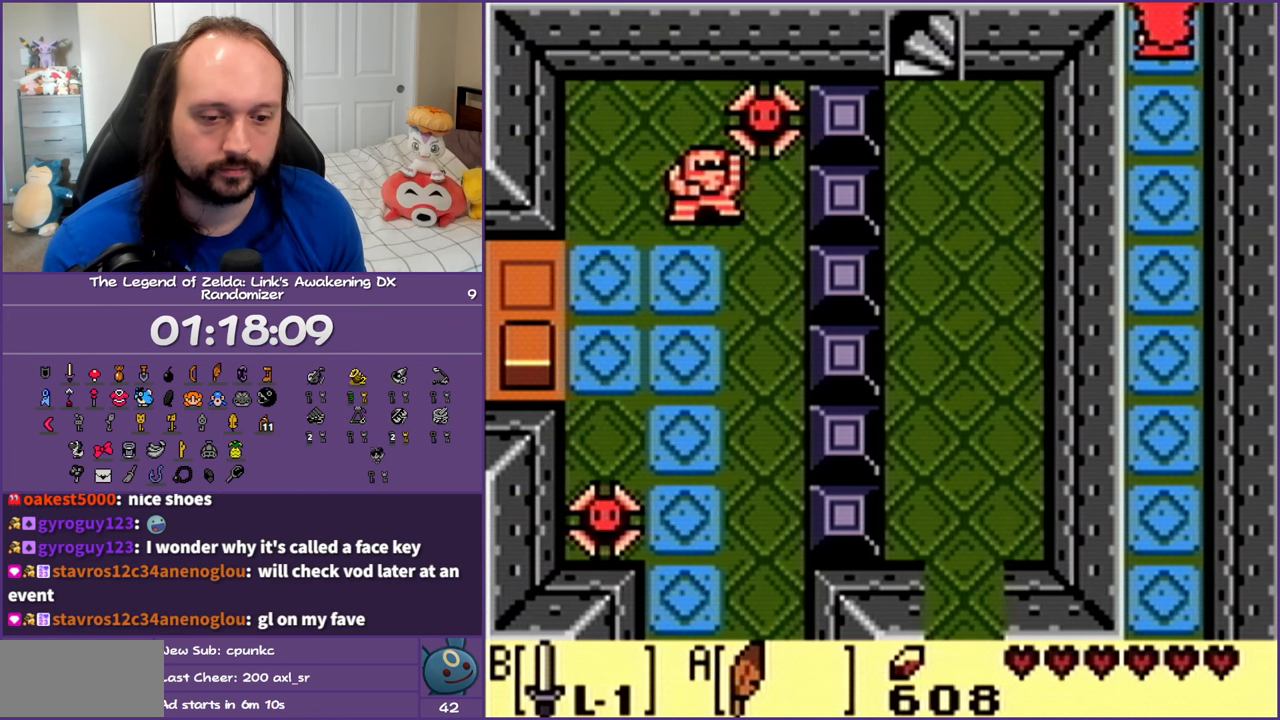
{"buttons": ["A", "DPAD_UP"], "events": [[500, "A", "down"]]}
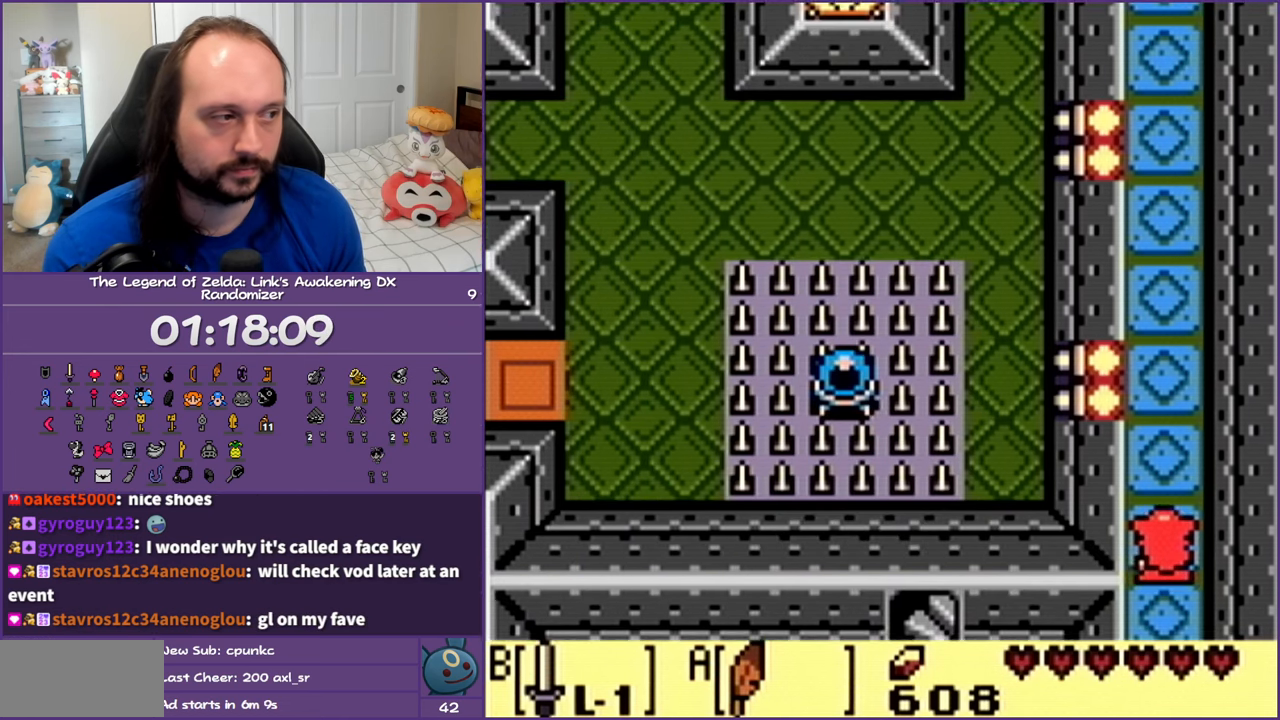
{"buttons": ["DPAD_UP"], "events": [[133, "A", "up"]]}
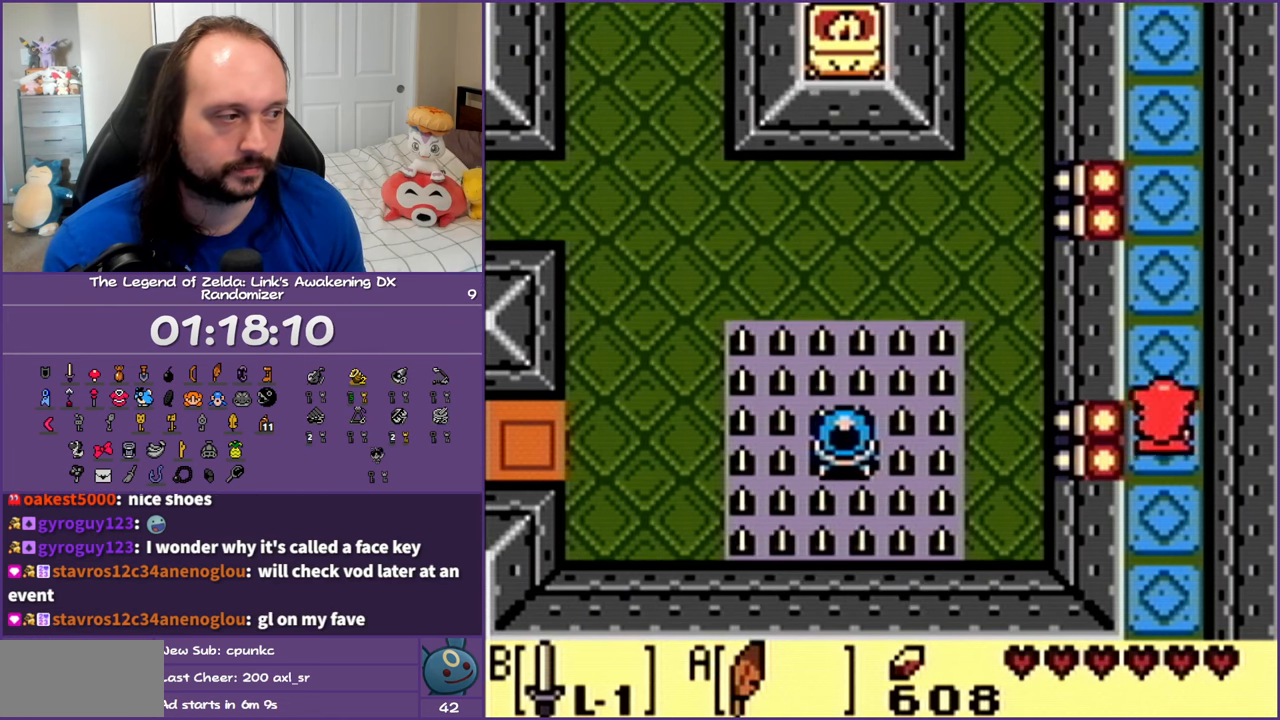
{"buttons": ["DPAD_UP"], "events": [[83, "A", "down"], [217, "A", "up"]]}
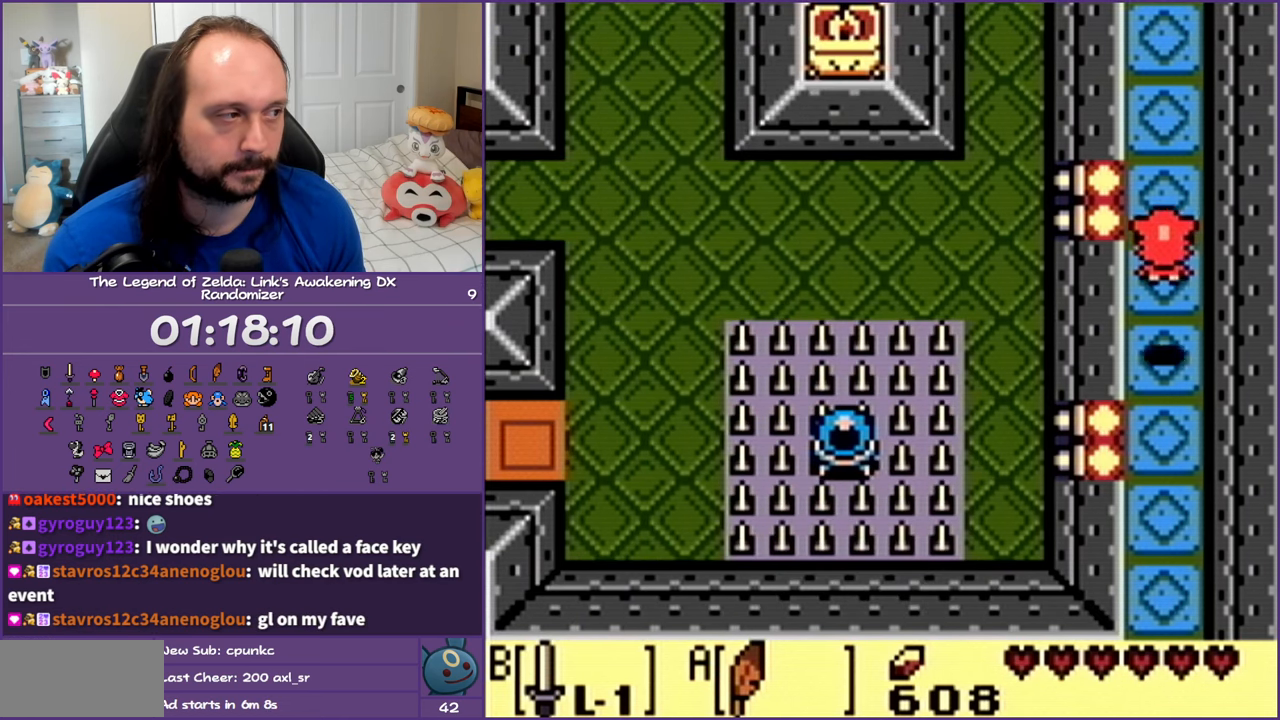
{"buttons": ["A", "DPAD_UP"], "events": [[133, "A", "down"], [233, "A", "up"], [433, "A", "down"]]}
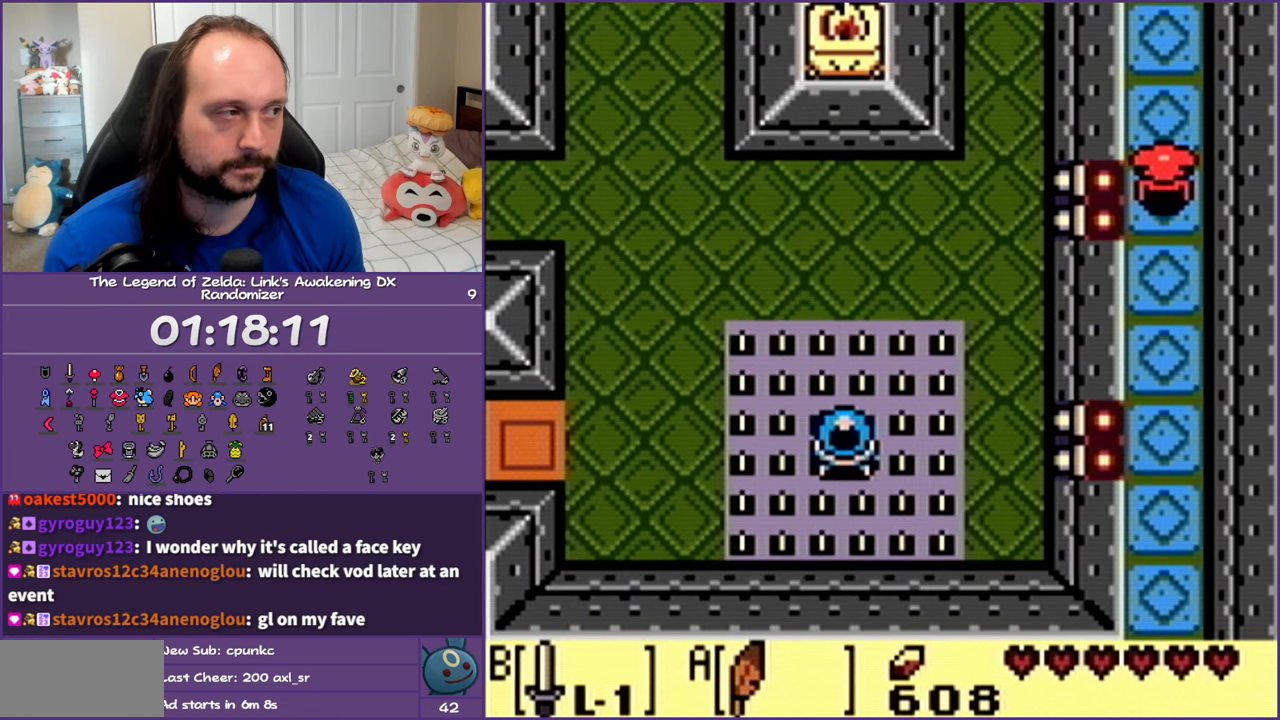
{"buttons": ["DPAD_UP"], "events": [[50, "A", "up"]]}
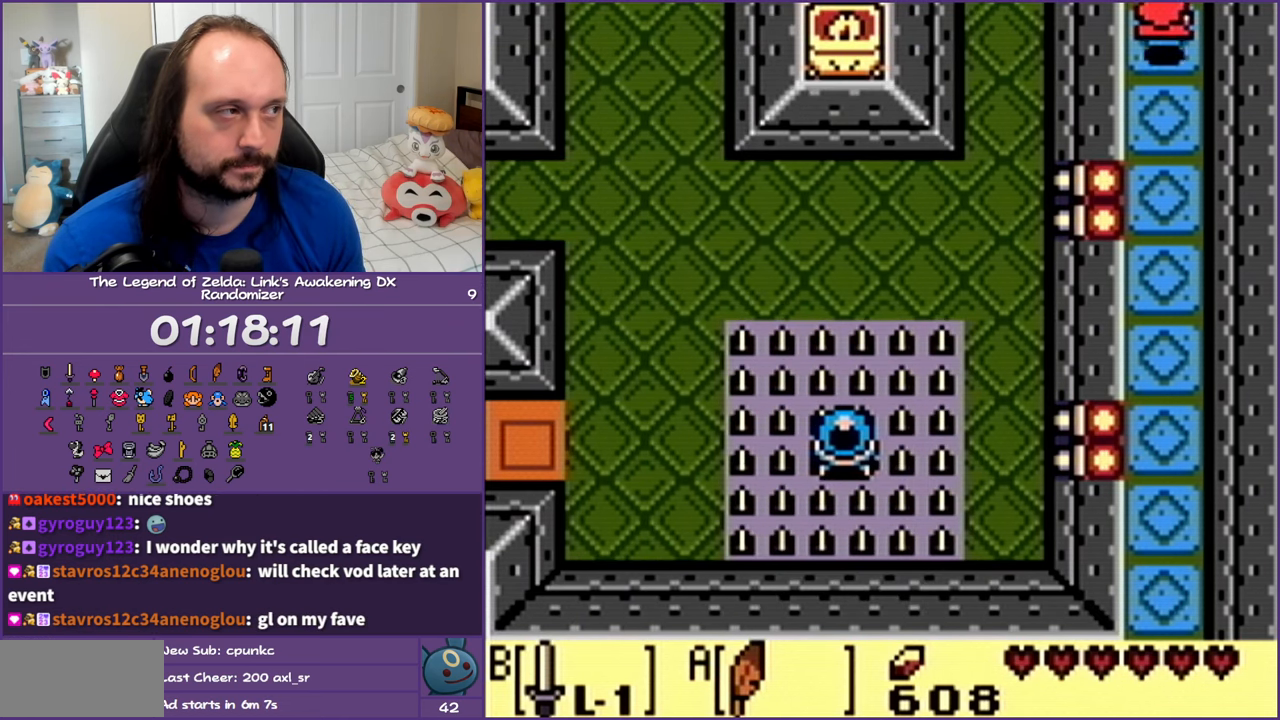
{"buttons": ["DPAD_UP"], "events": []}
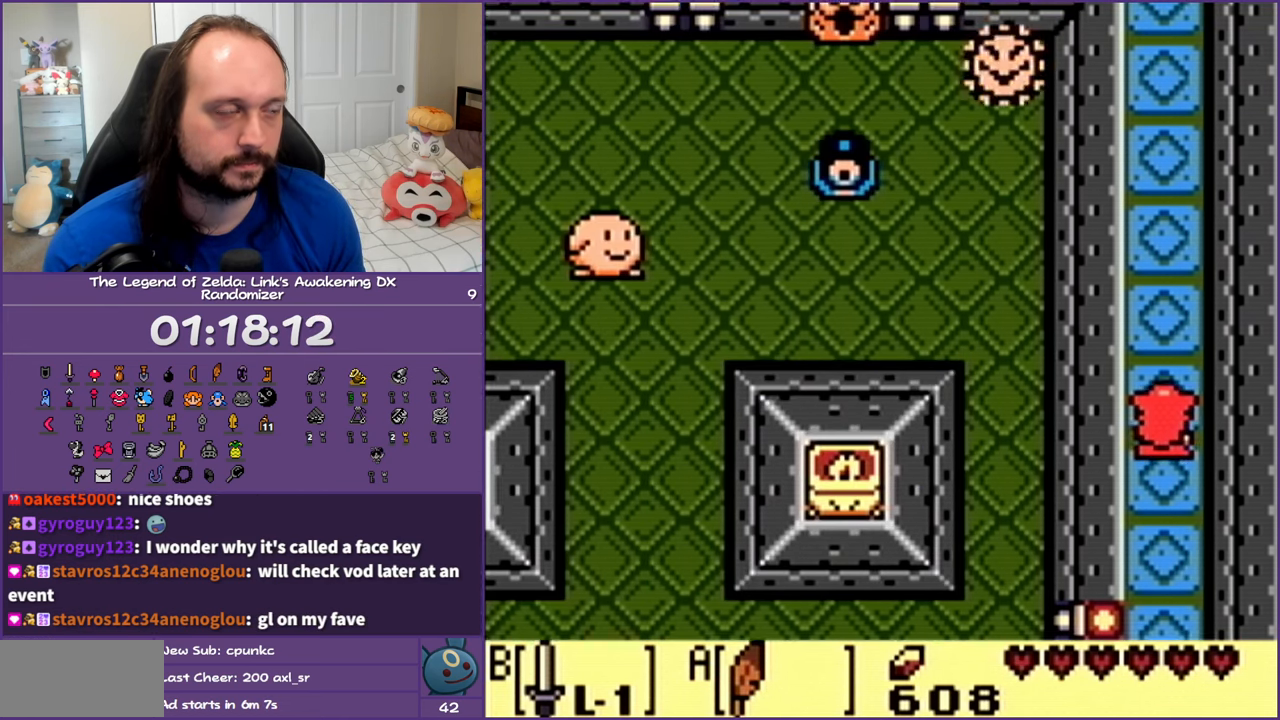
{"buttons": ["DPAD_UP"], "events": [[250, "A", "down"], [383, "A", "up"]]}
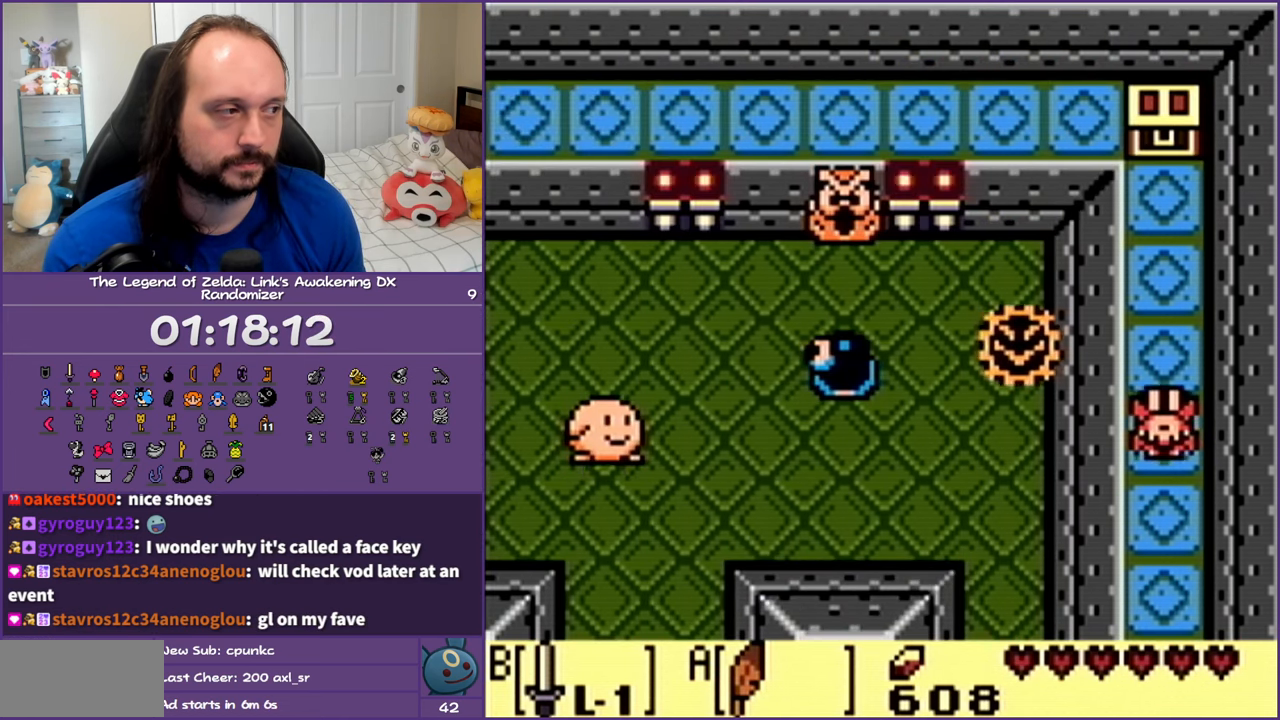
{"buttons": ["A", "DPAD_UP"], "events": [[350, "A", "down"]]}
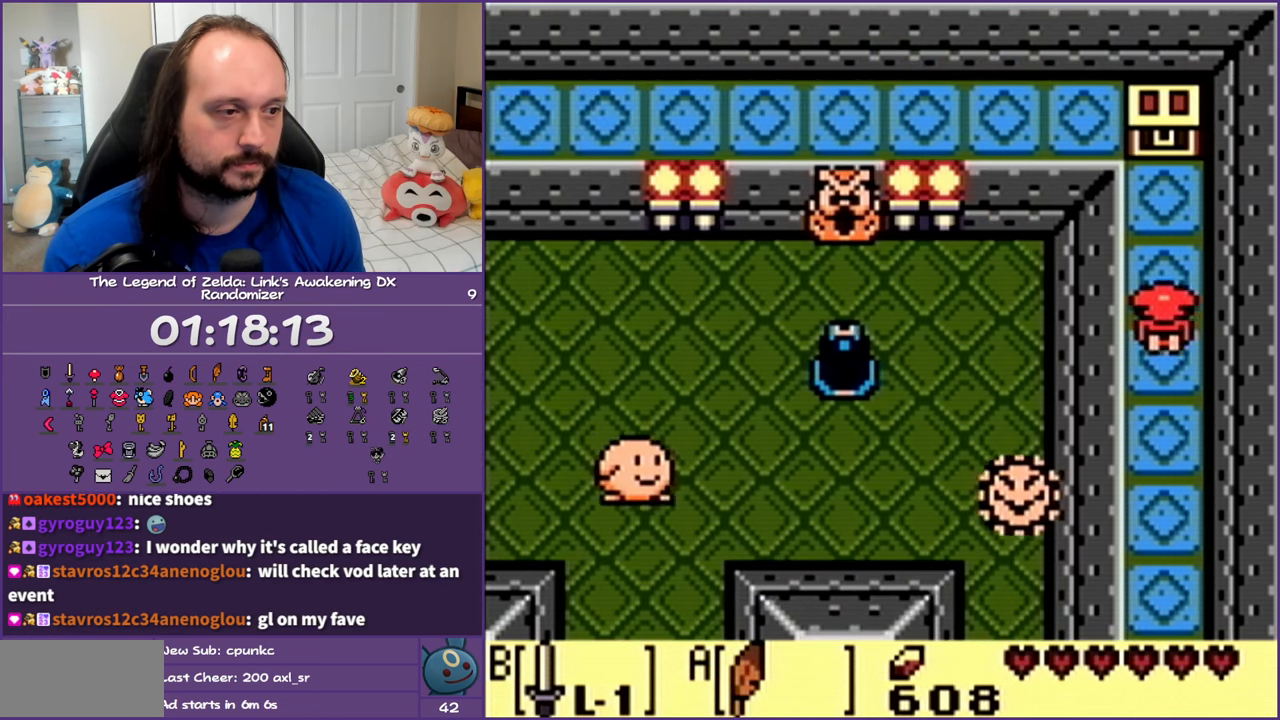
{"buttons": ["DPAD_UP"], "events": [[283, "A", "up"]]}
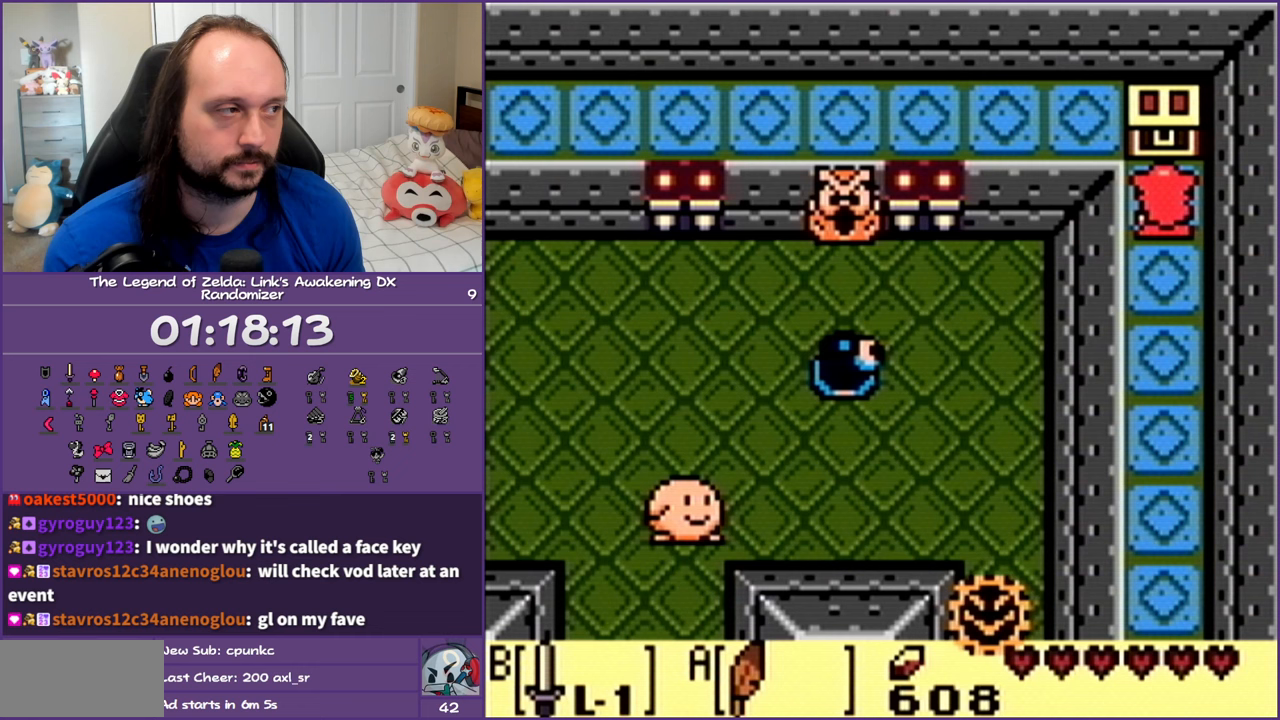
{"buttons": [], "events": [[133, "A", "down"], [267, "DPAD_UP", "up"], [300, "A", "up"]]}
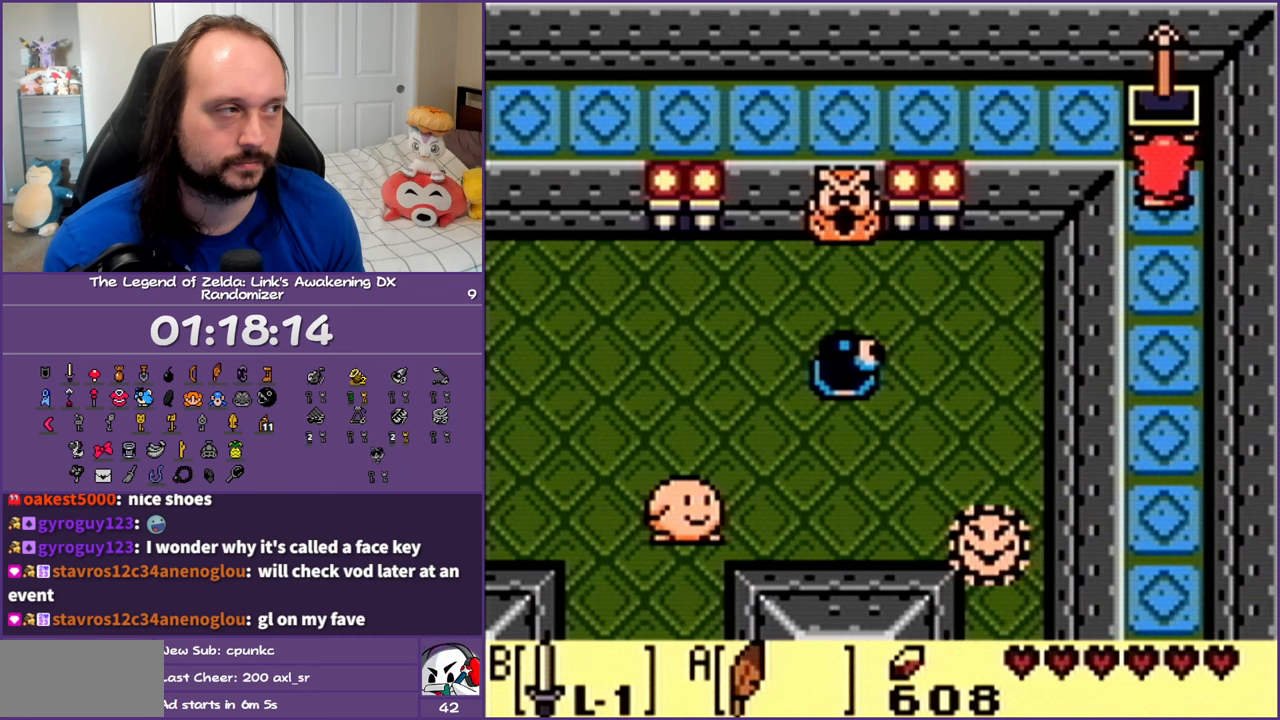
{"buttons": ["DPAD_DOWN"], "events": [[350, "A", "down"], [400, "A", "up"], [400, "DPAD_DOWN", "down"]]}
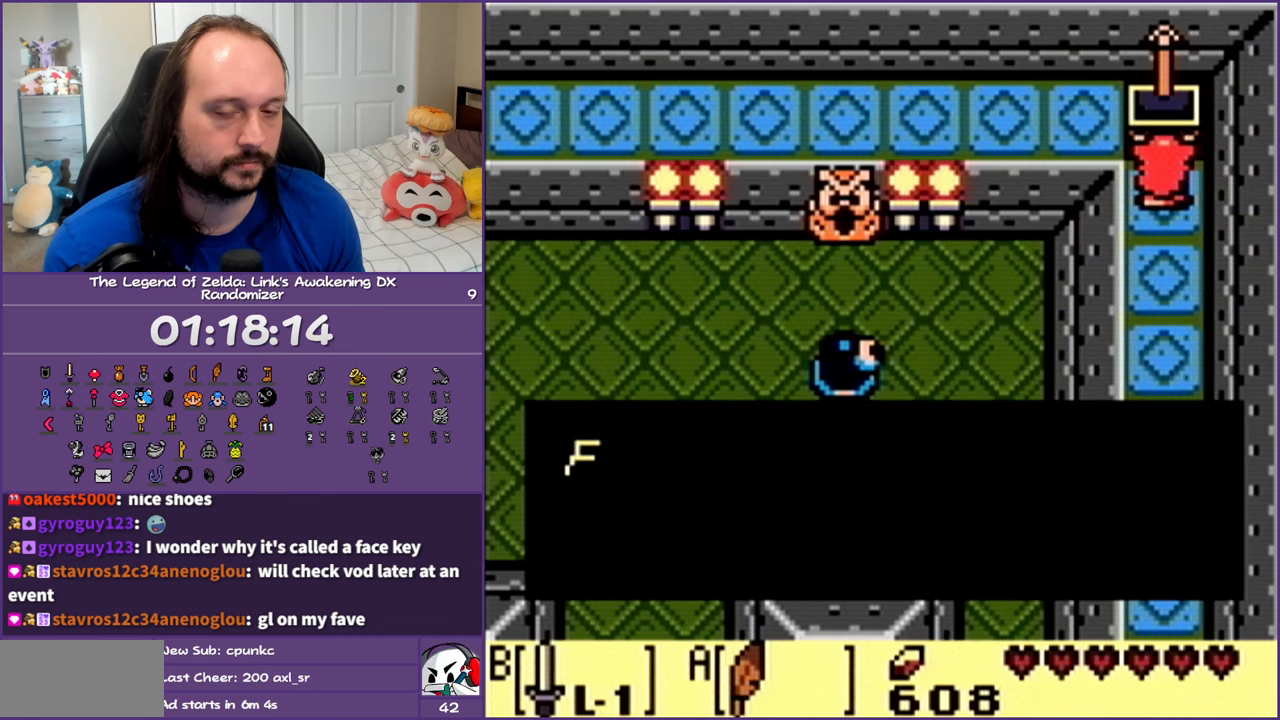
{"buttons": ["DPAD_DOWN"], "events": [[33, "A", "down"], [117, "A", "up"], [217, "A", "down"], [283, "A", "up"], [383, "A", "down"], [467, "A", "up"]]}
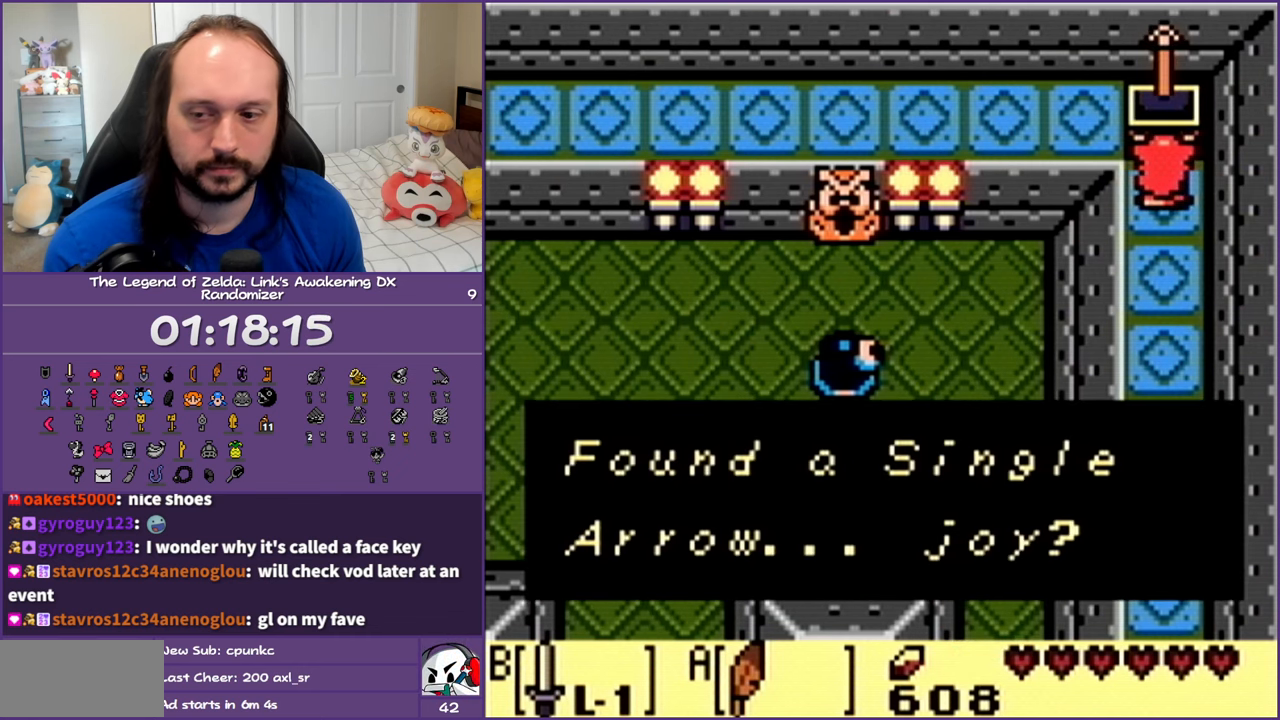
{"buttons": ["A", "DPAD_DOWN"], "events": [[83, "A", "down"], [150, "A", "up"], [250, "A", "down"], [350, "A", "up"], [450, "A", "down"]]}
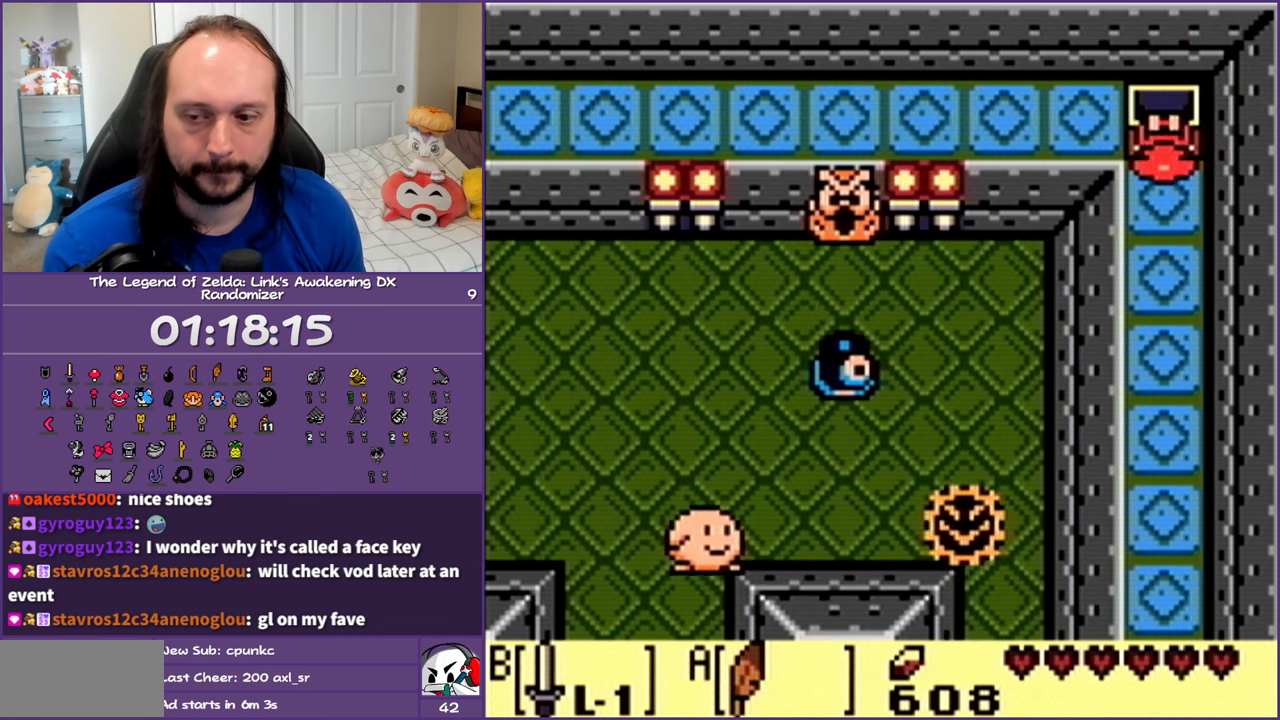
{"buttons": ["DPAD_DOWN"], "events": [[50, "A", "up"], [217, "A", "down"], [350, "A", "up"]]}
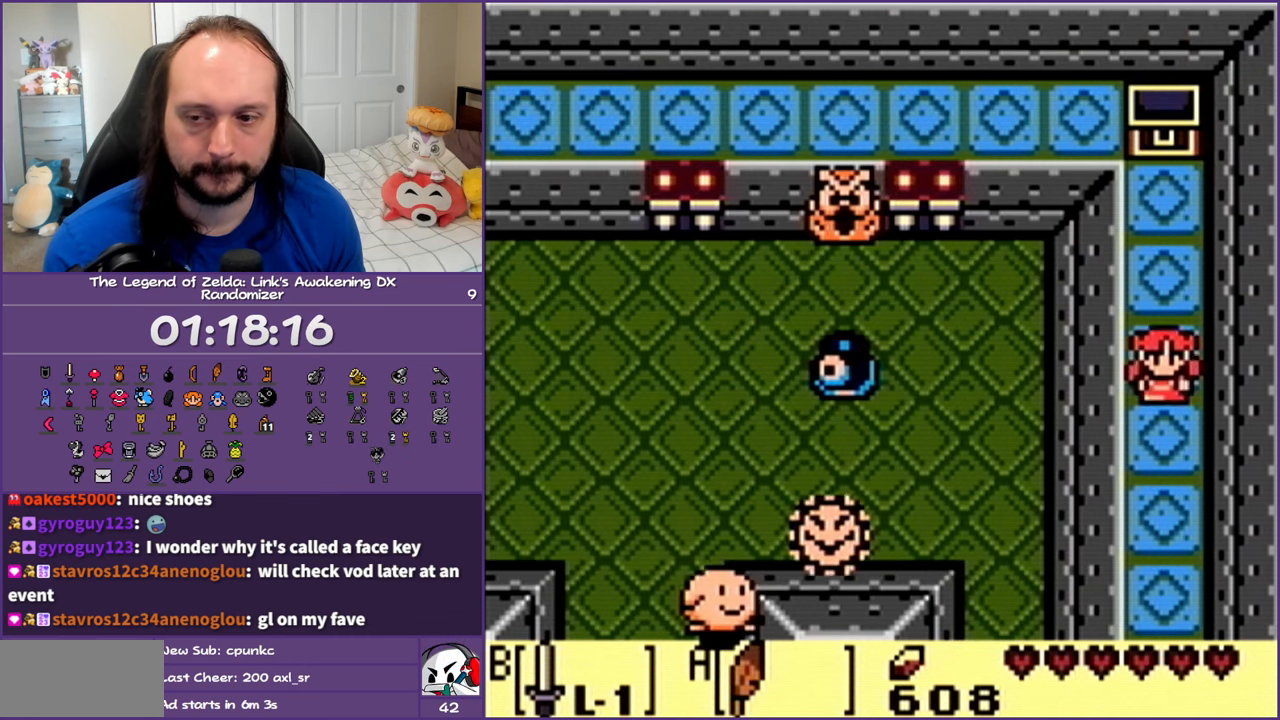
{"buttons": ["DPAD_DOWN"], "events": [[100, "A", "down"], [217, "A", "up"]]}
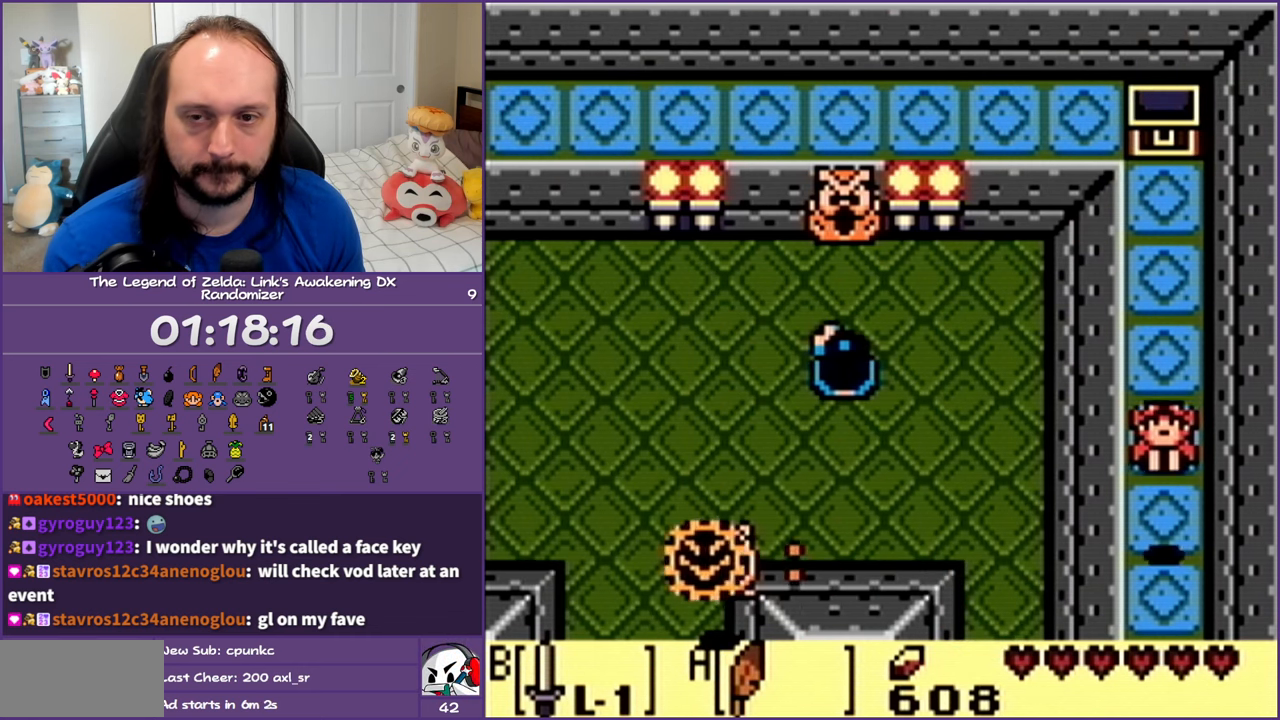
{"buttons": ["DPAD_DOWN"], "events": [[17, "A", "down"], [183, "A", "up"]]}
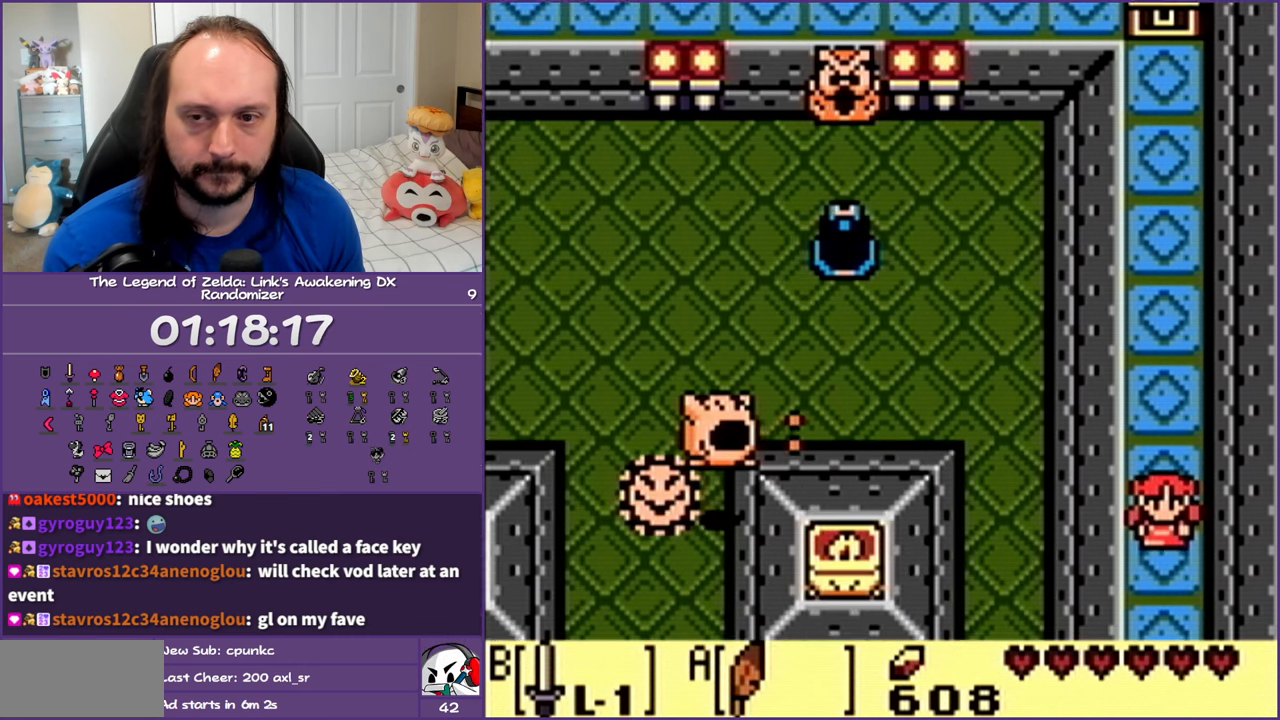
{"buttons": ["A", "DPAD_DOWN"], "events": [[467, "A", "down"]]}
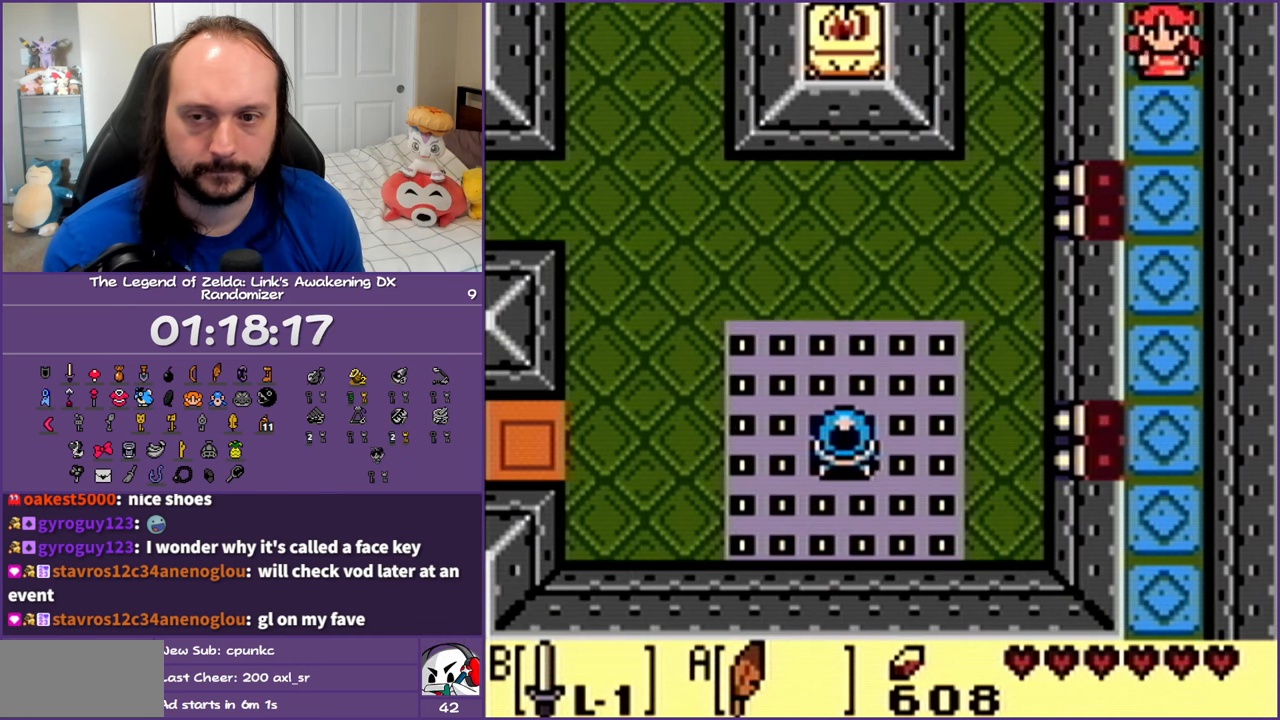
{"buttons": ["DPAD_DOWN"], "events": [[83, "A", "up"]]}
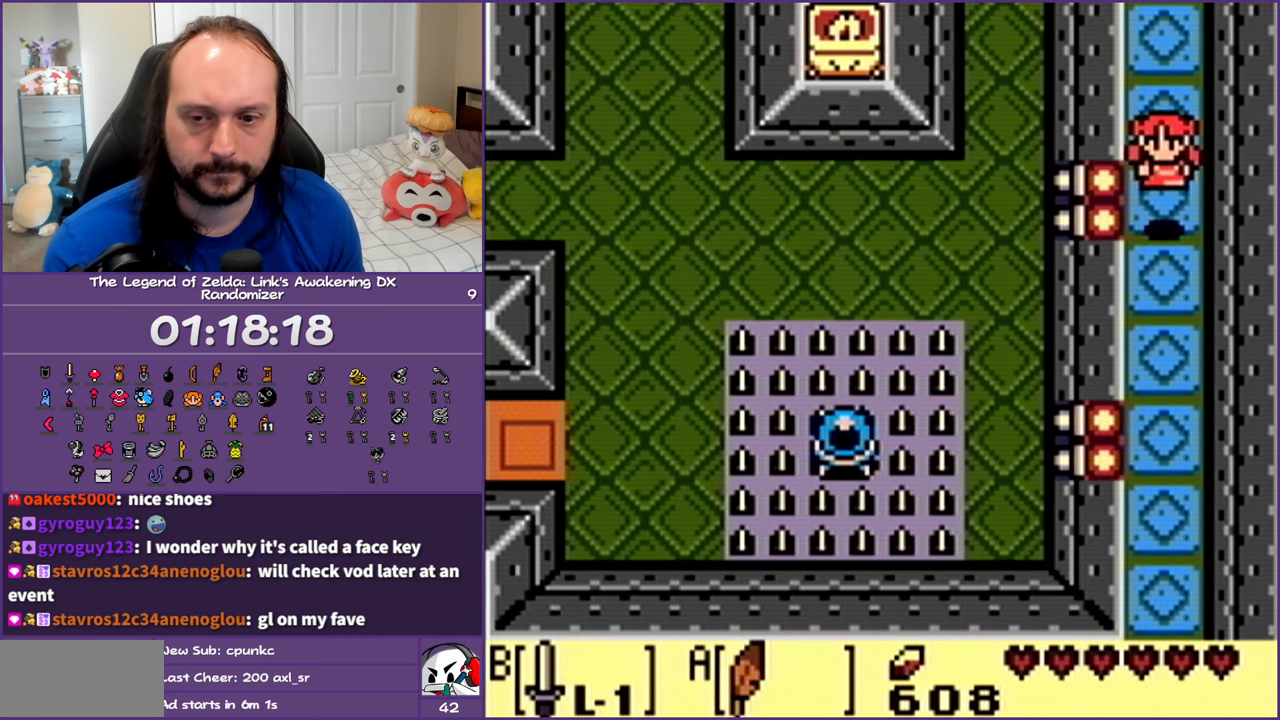
{"buttons": ["DPAD_DOWN"], "events": [[33, "A", "down"], [217, "A", "up"]]}
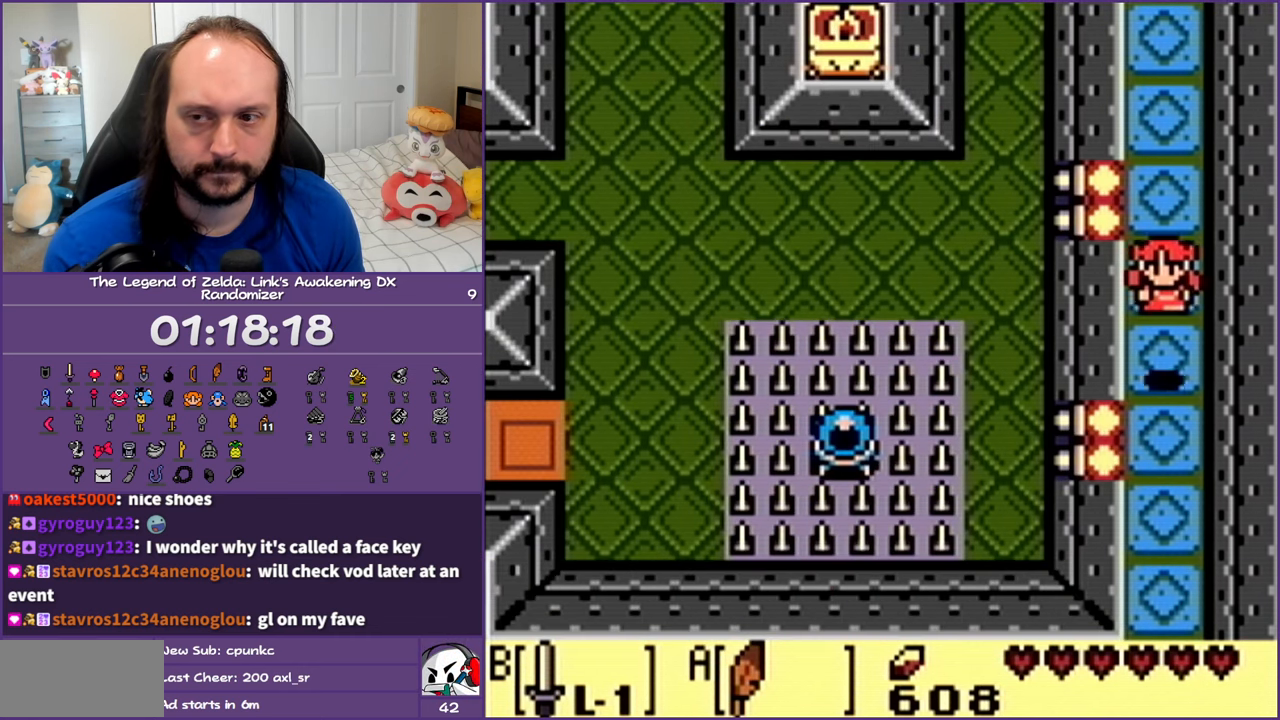
{"buttons": ["A", "DPAD_DOWN"], "events": [[50, "A", "down"], [217, "A", "up"], [333, "A", "down"]]}
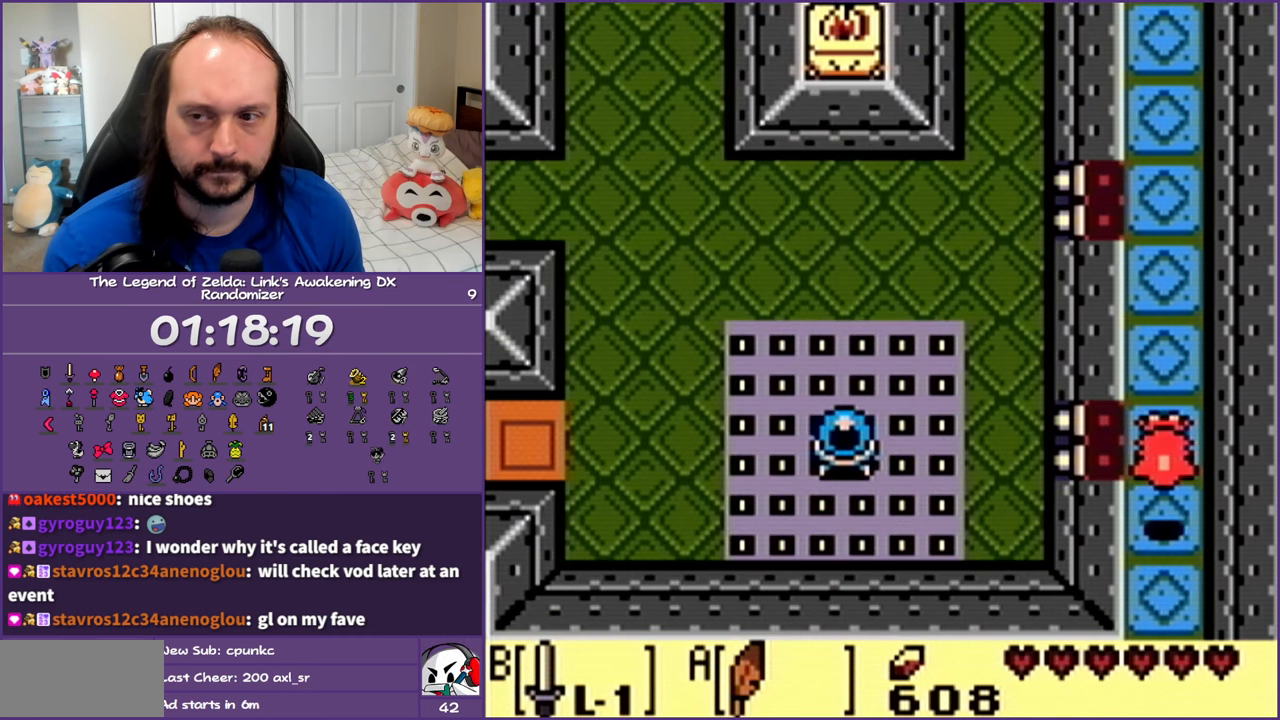
{"buttons": ["DPAD_DOWN"], "events": [[50, "A", "up"]]}
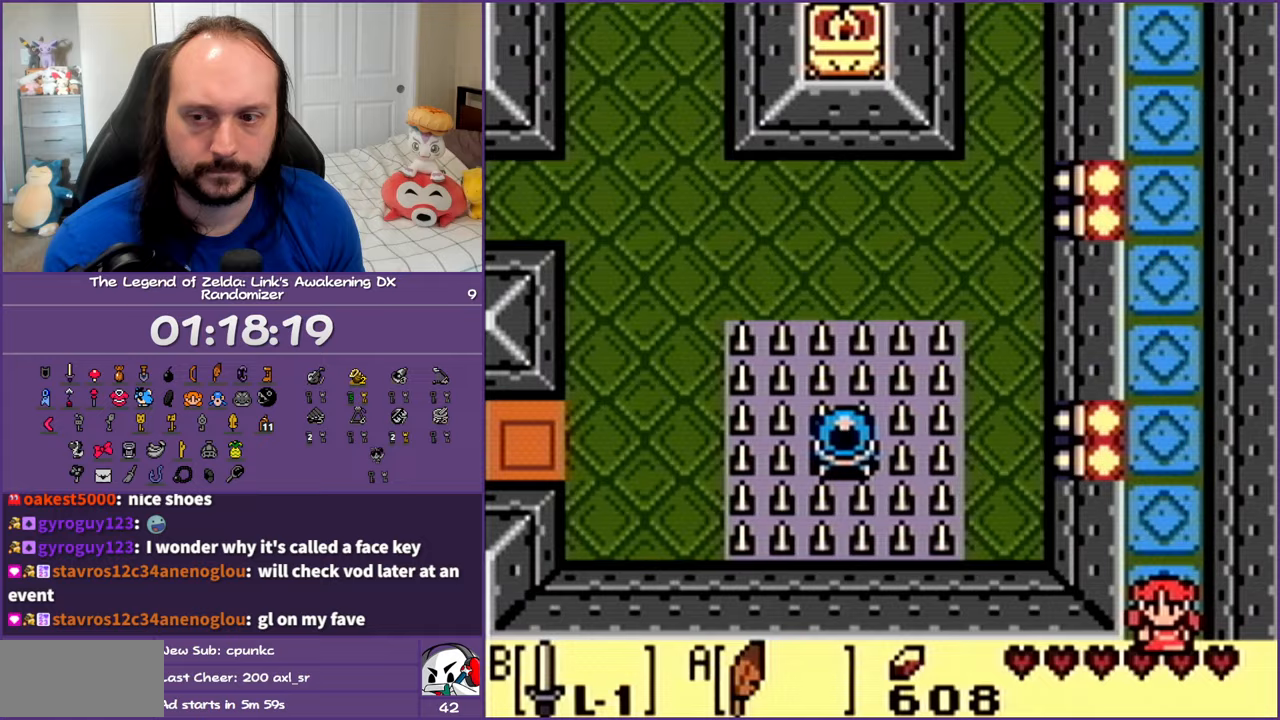
{"buttons": ["A", "DPAD_DOWN"], "events": [[467, "A", "down"]]}
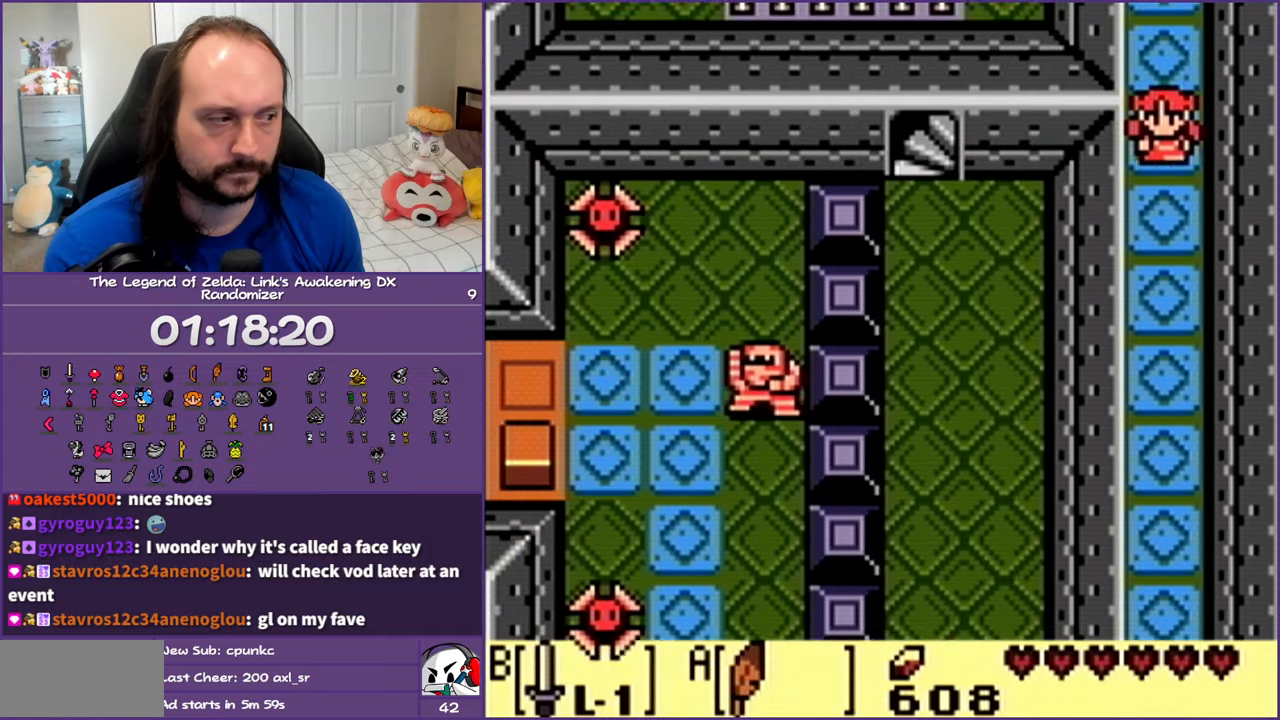
{"buttons": ["DPAD_DOWN"], "events": [[150, "A", "up"]]}
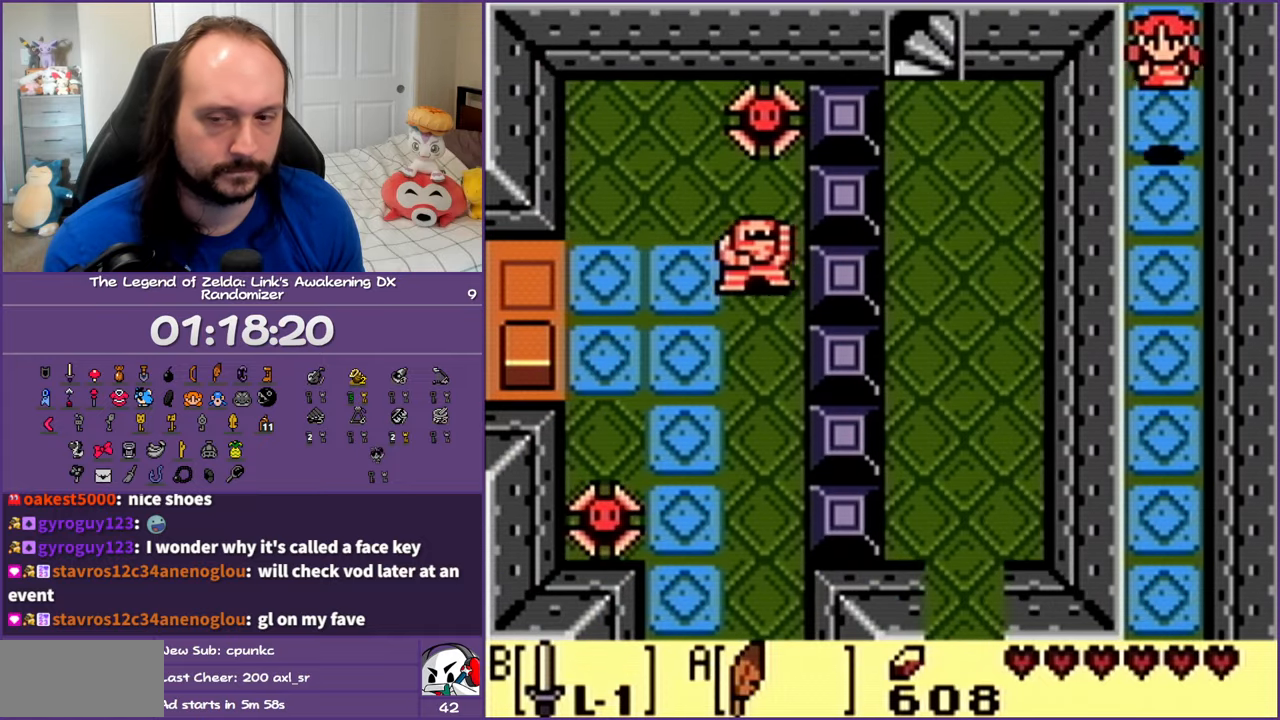
{"buttons": ["DPAD_DOWN"], "events": [[150, "A", "down"], [317, "A", "up"]]}
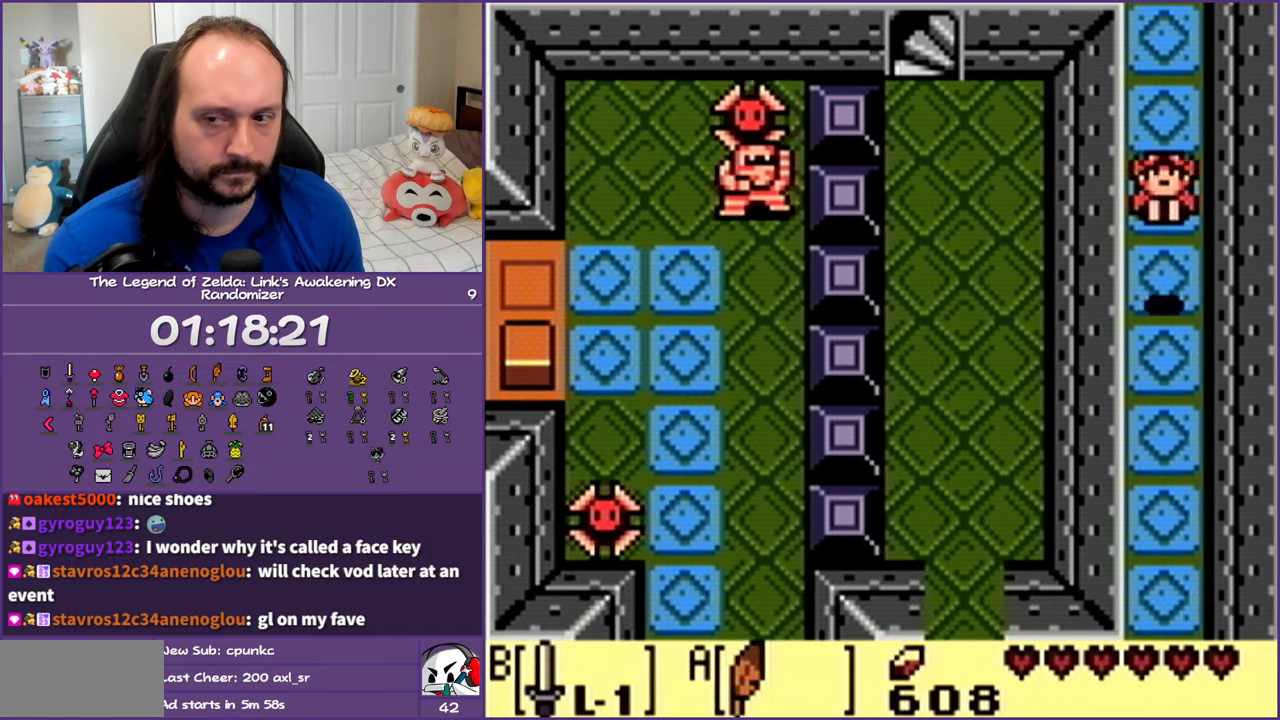
{"buttons": ["DPAD_DOWN"], "events": [[250, "A", "down"], [467, "A", "up"]]}
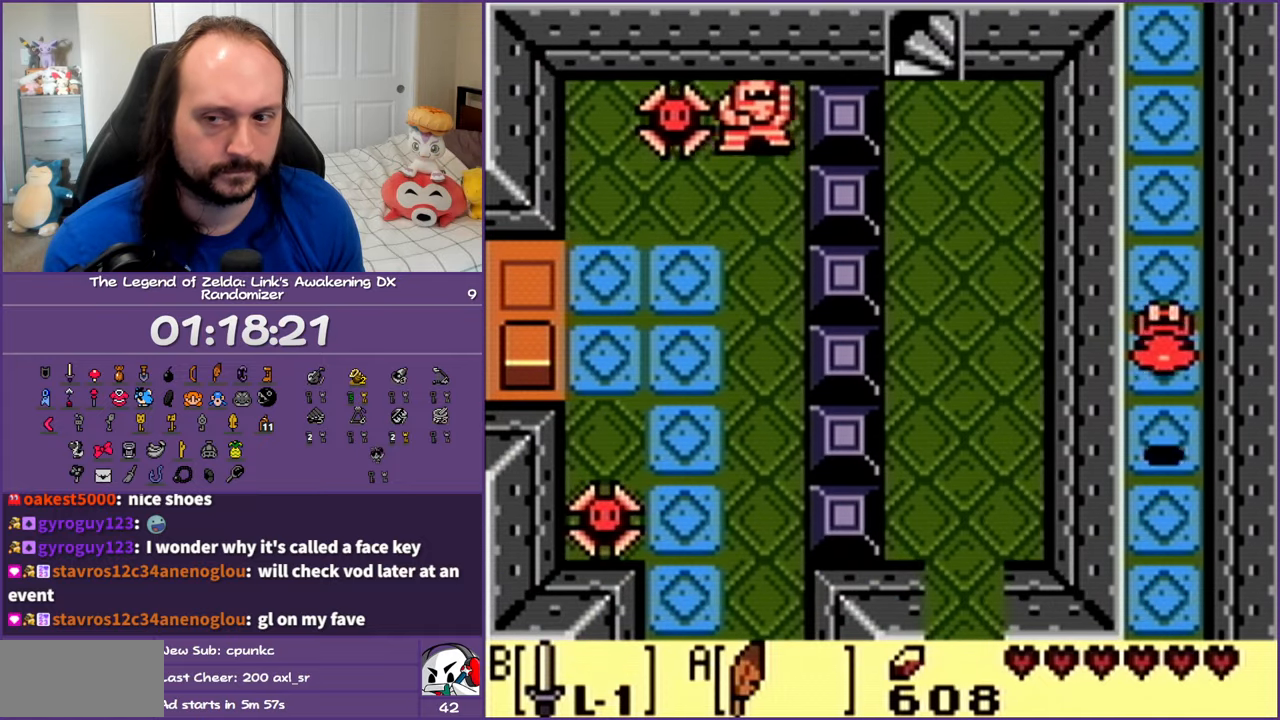
{"buttons": ["DPAD_DOWN"], "events": []}
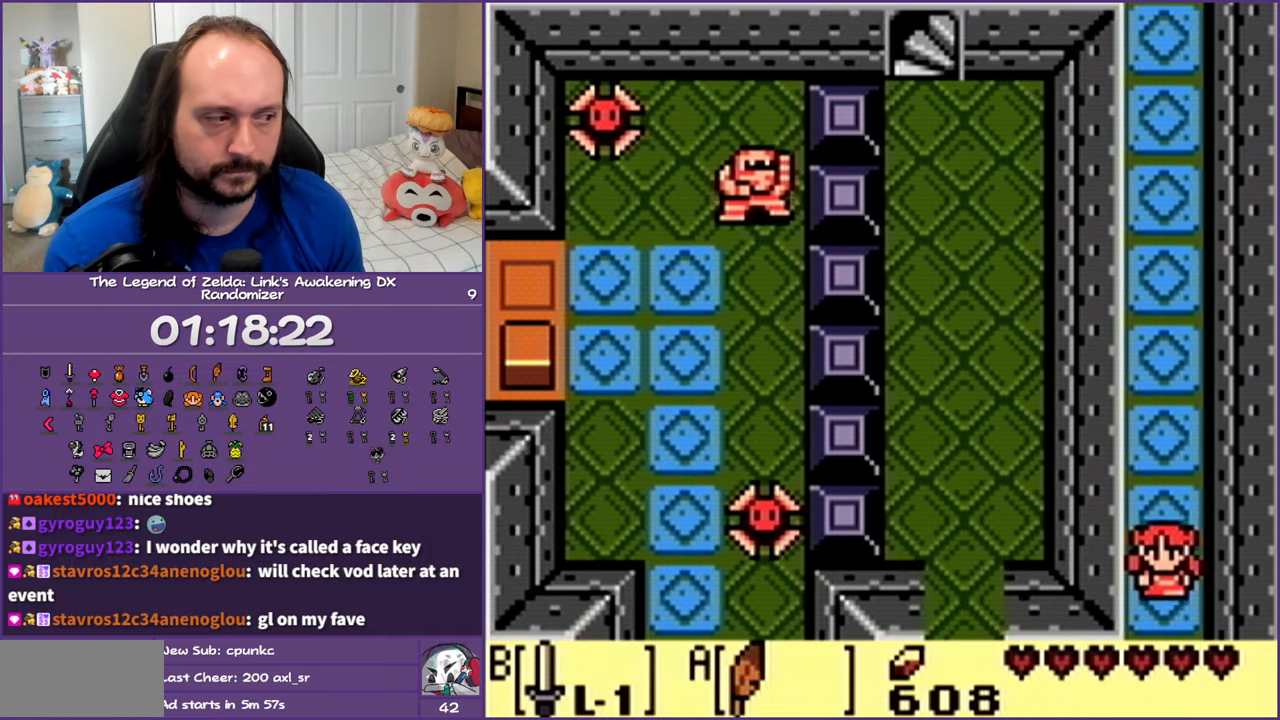
{"buttons": ["DPAD_DOWN"], "events": []}
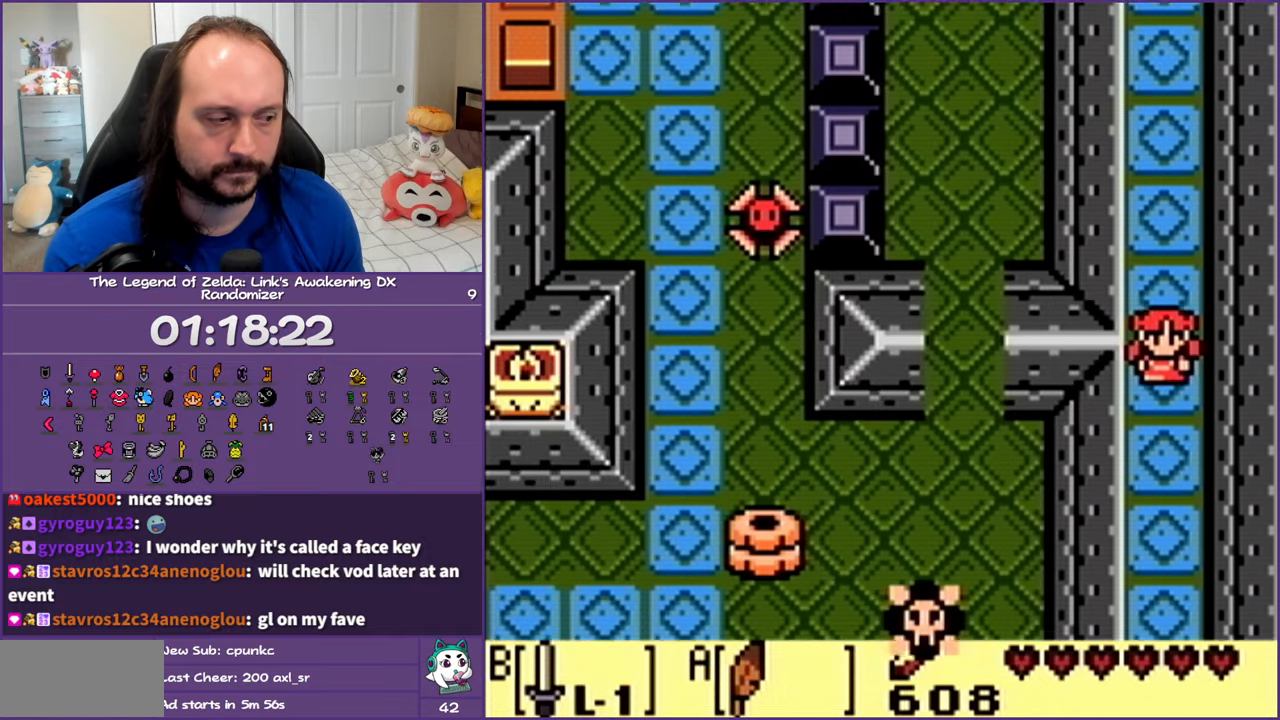
{"buttons": ["DPAD_DOWN"], "events": []}
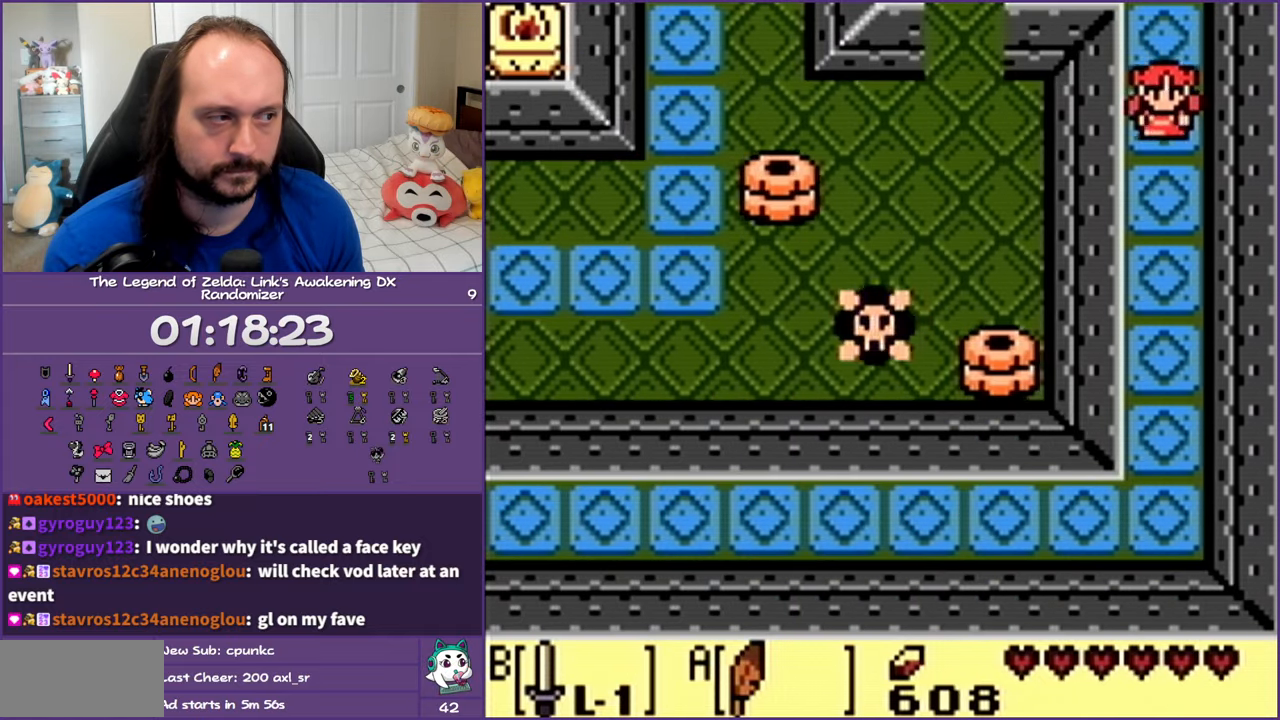
{"buttons": ["DPAD_DOWN"], "events": []}